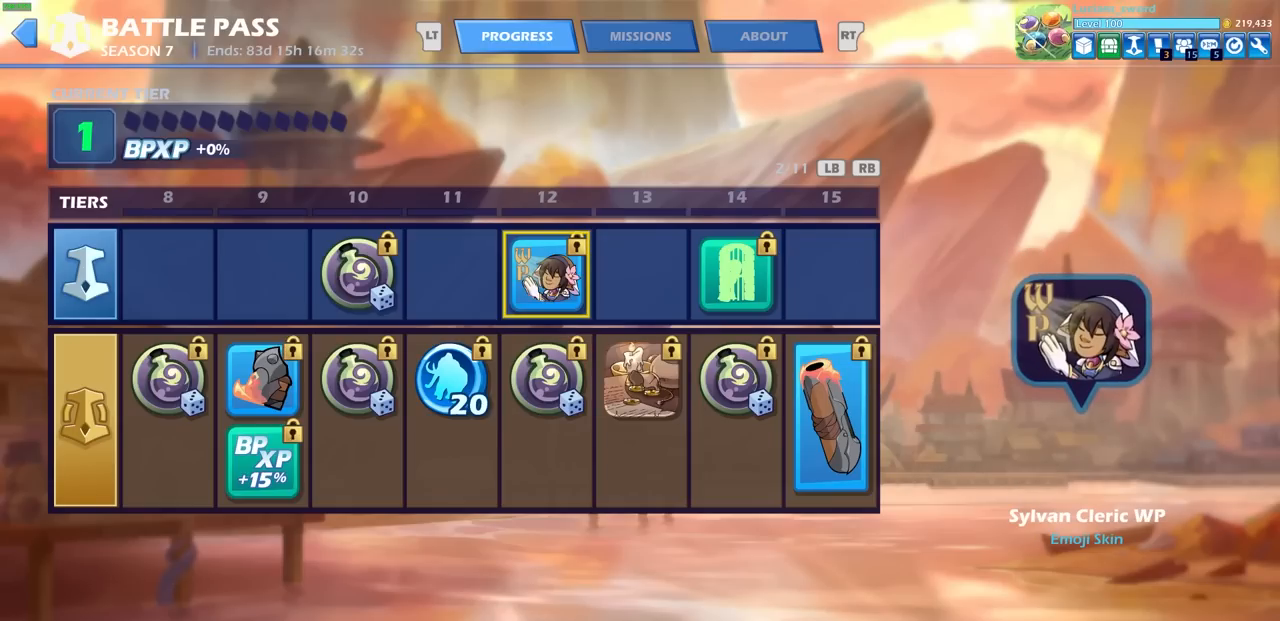
Gameplay with a controller (PlayStation layout); each line is a JSON object with the inputs held at the frame after it. "events" lists button and stick changes between this image and that frame as [ms after this image, input, new state], when the widget could be followed in between.
{"buttons": ["DPAD_RIGHT"], "left_stick": "center", "right_stick": "center", "events": [[83, "DPAD_DOWN", "down"], [183, "DPAD_DOWN", "up"], [400, "DPAD_RIGHT", "down"]]}
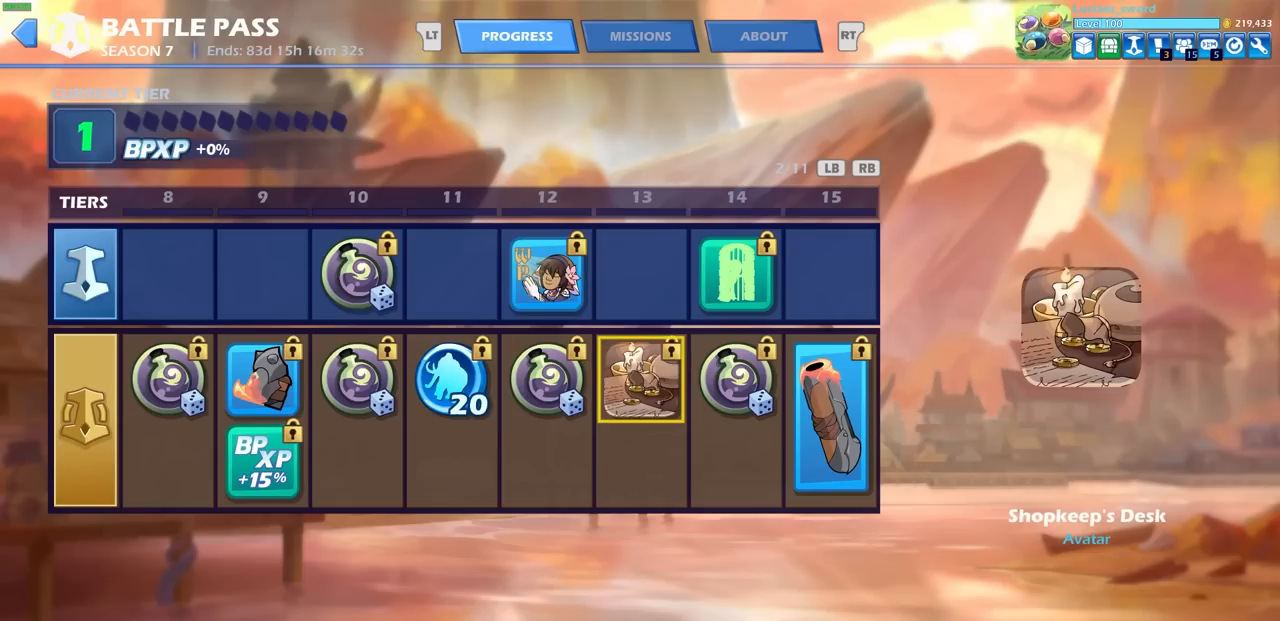
{"buttons": [], "left_stick": "center", "right_stick": "center", "events": [[17, "DPAD_RIGHT", "up"]]}
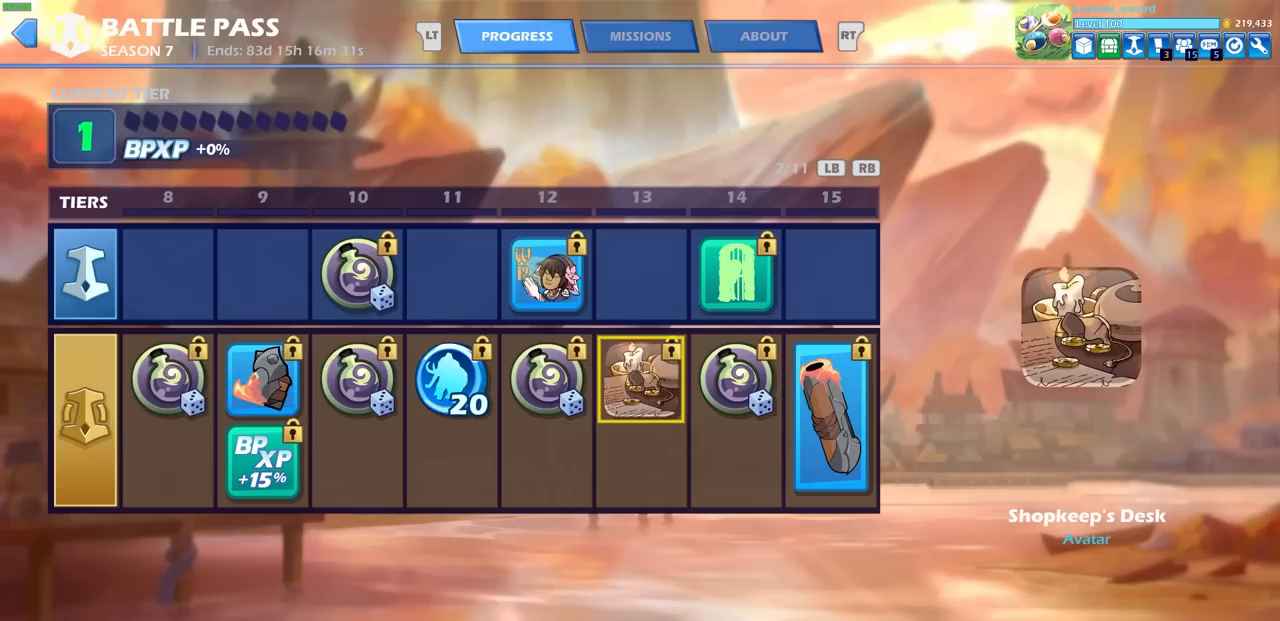
{"buttons": [], "left_stick": "center", "right_stick": "center", "events": []}
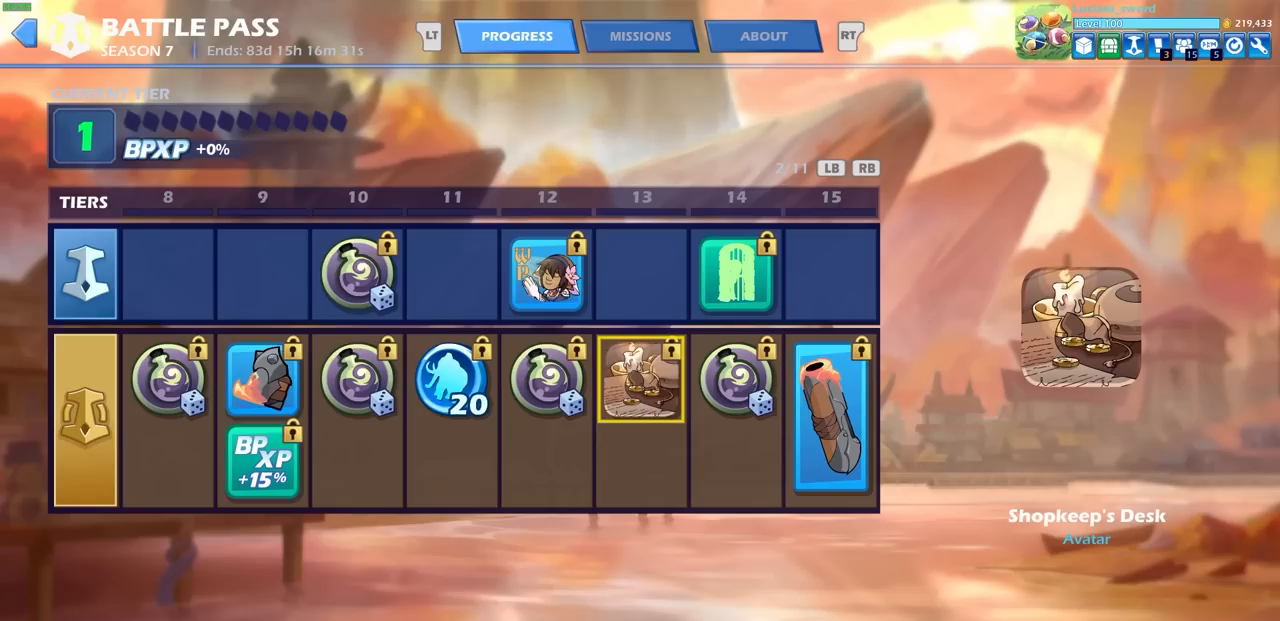
{"buttons": [], "left_stick": "center", "right_stick": "center", "events": []}
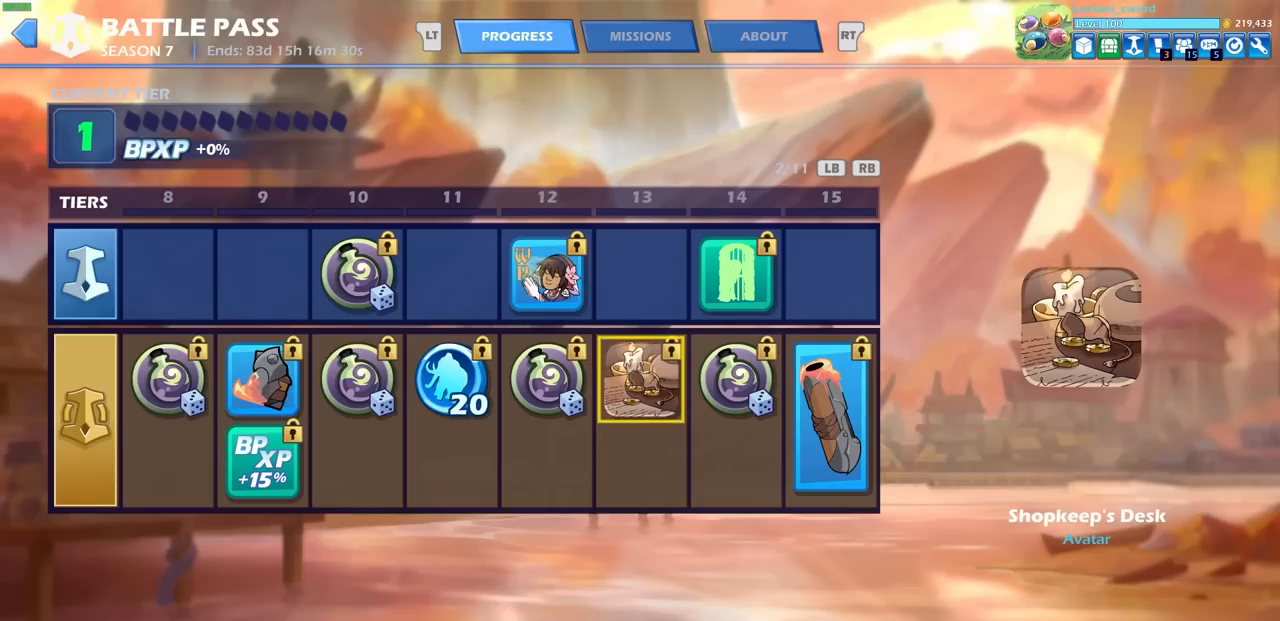
{"buttons": [], "left_stick": "center", "right_stick": "center", "events": []}
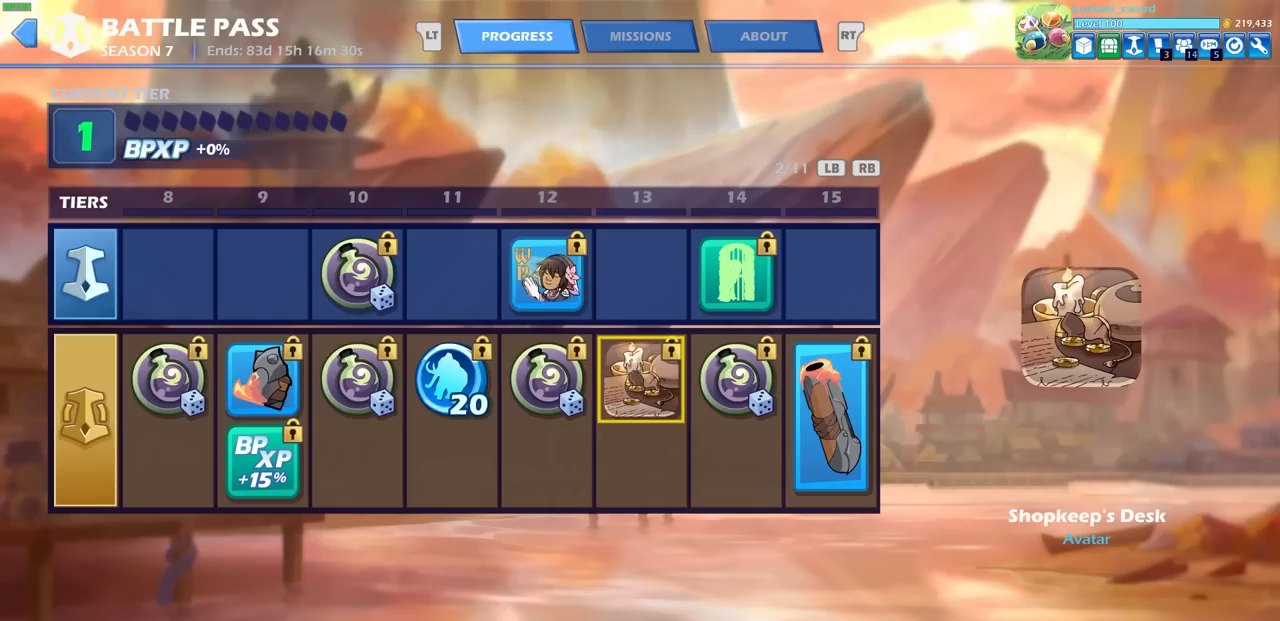
{"buttons": [], "left_stick": "center", "right_stick": "center", "events": [[150, "DPAD_RIGHT", "down"], [283, "DPAD_RIGHT", "up"]]}
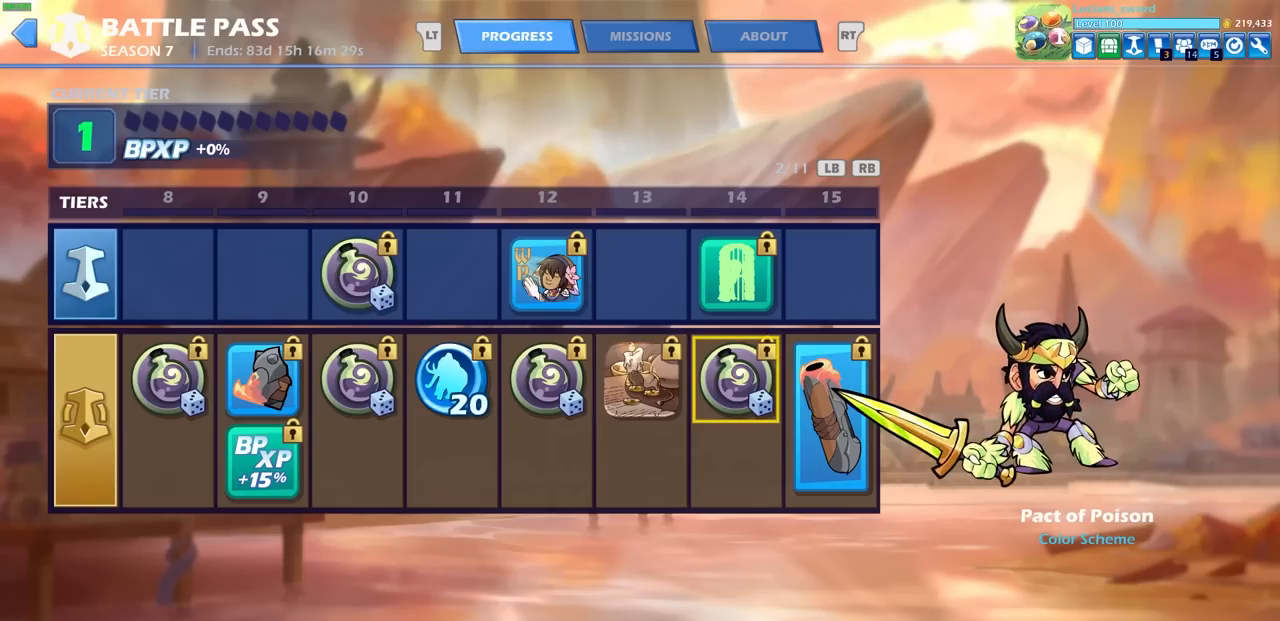
{"buttons": [], "left_stick": "center", "right_stick": "center", "events": []}
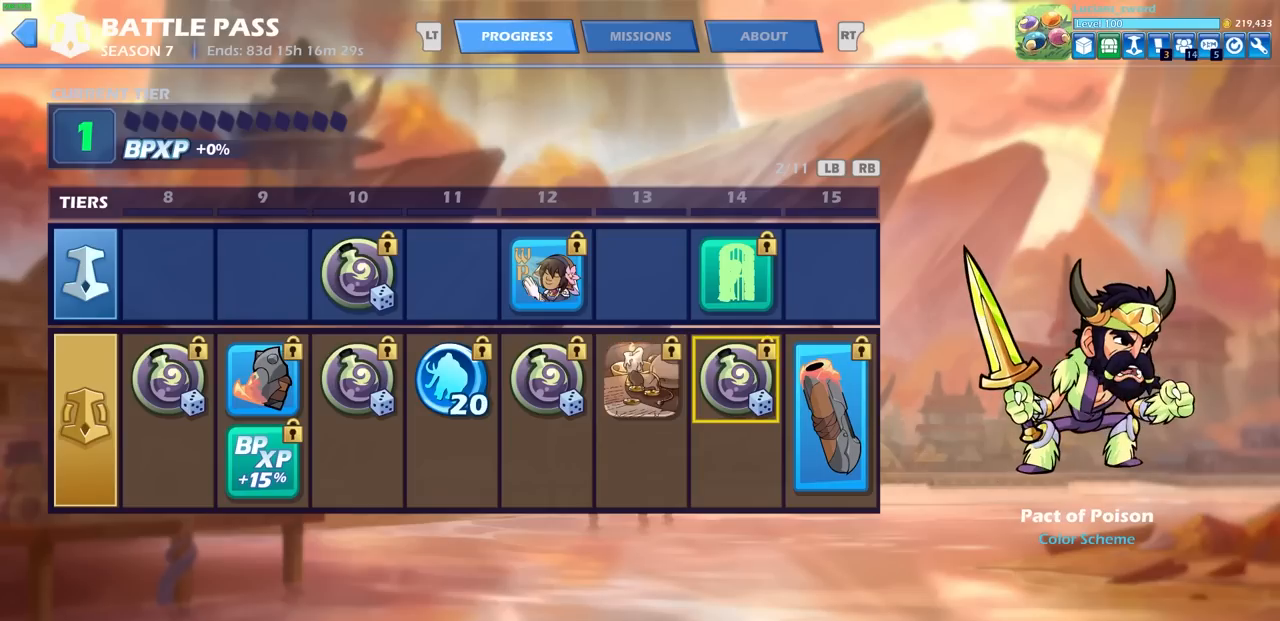
{"buttons": ["DPAD_UP"], "left_stick": "center", "right_stick": "center", "events": [[167, "DPAD_LEFT", "down"], [250, "DPAD_LEFT", "up"], [350, "DPAD_LEFT", "down"], [433, "DPAD_LEFT", "up"], [467, "DPAD_UP", "down"]]}
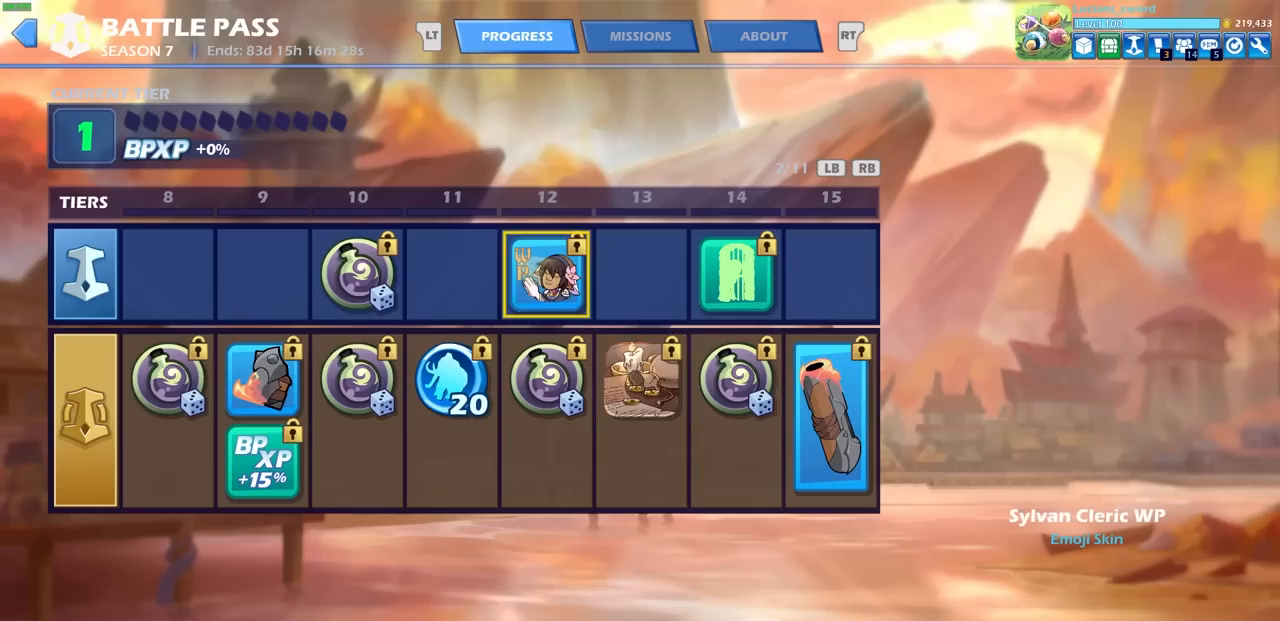
{"buttons": [], "left_stick": "center", "right_stick": "center", "events": [[83, "DPAD_UP", "up"]]}
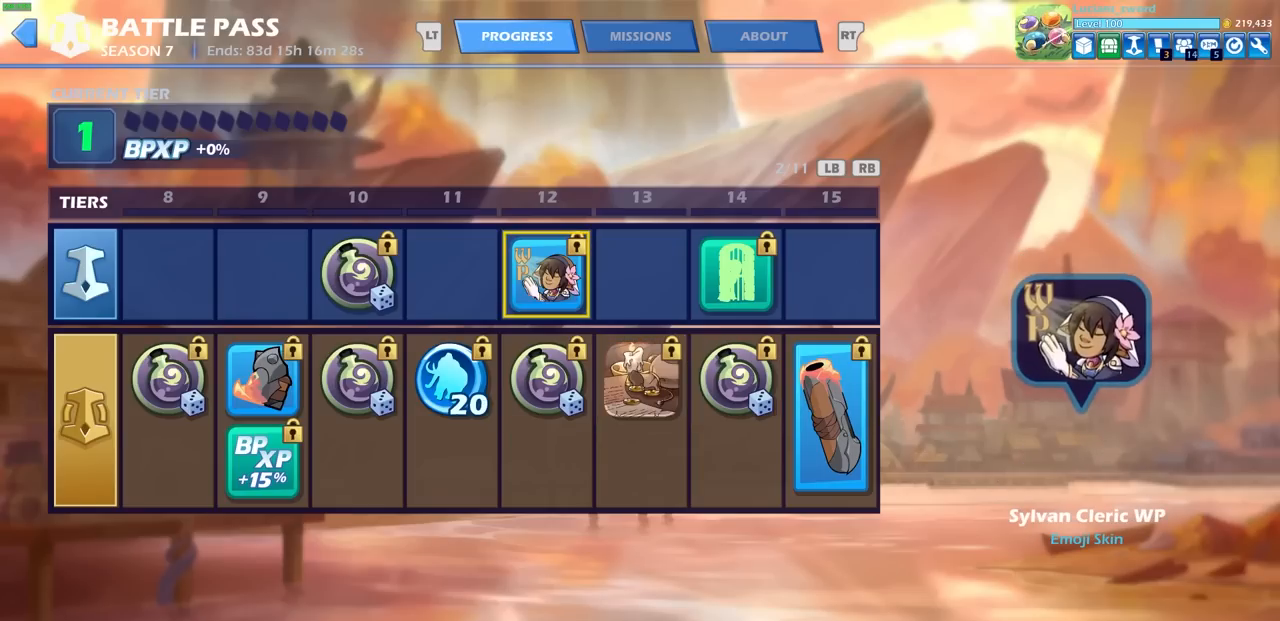
{"buttons": [], "left_stick": "center", "right_stick": "center", "events": []}
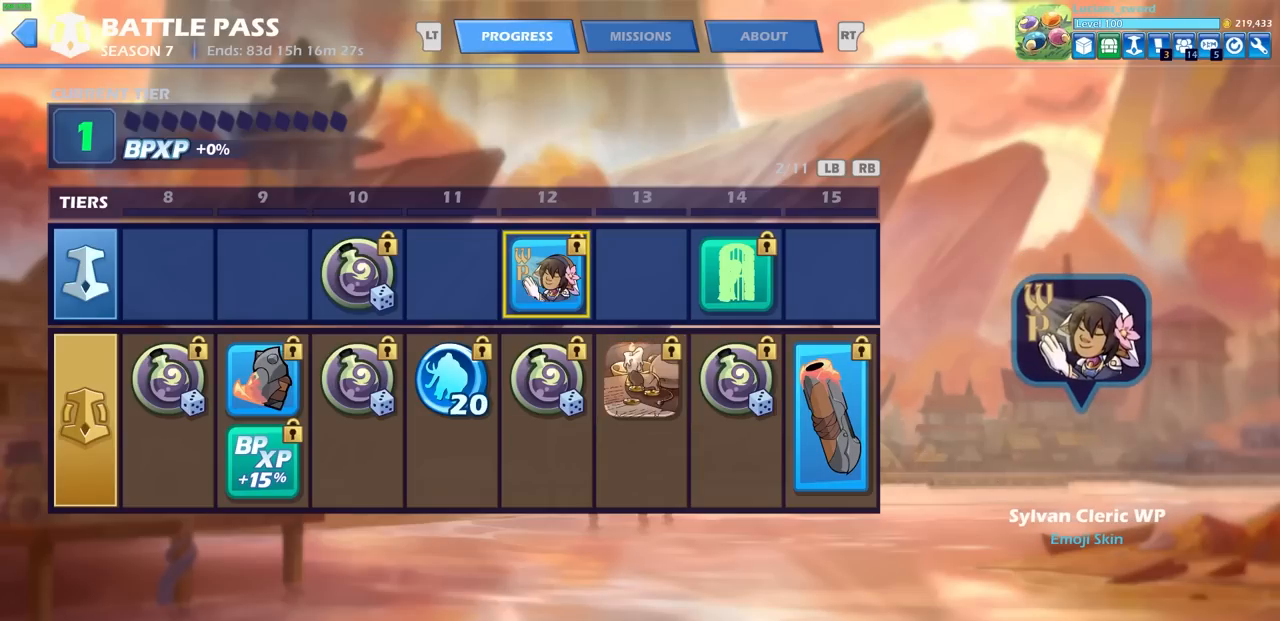
{"buttons": [], "left_stick": "center", "right_stick": "center", "events": []}
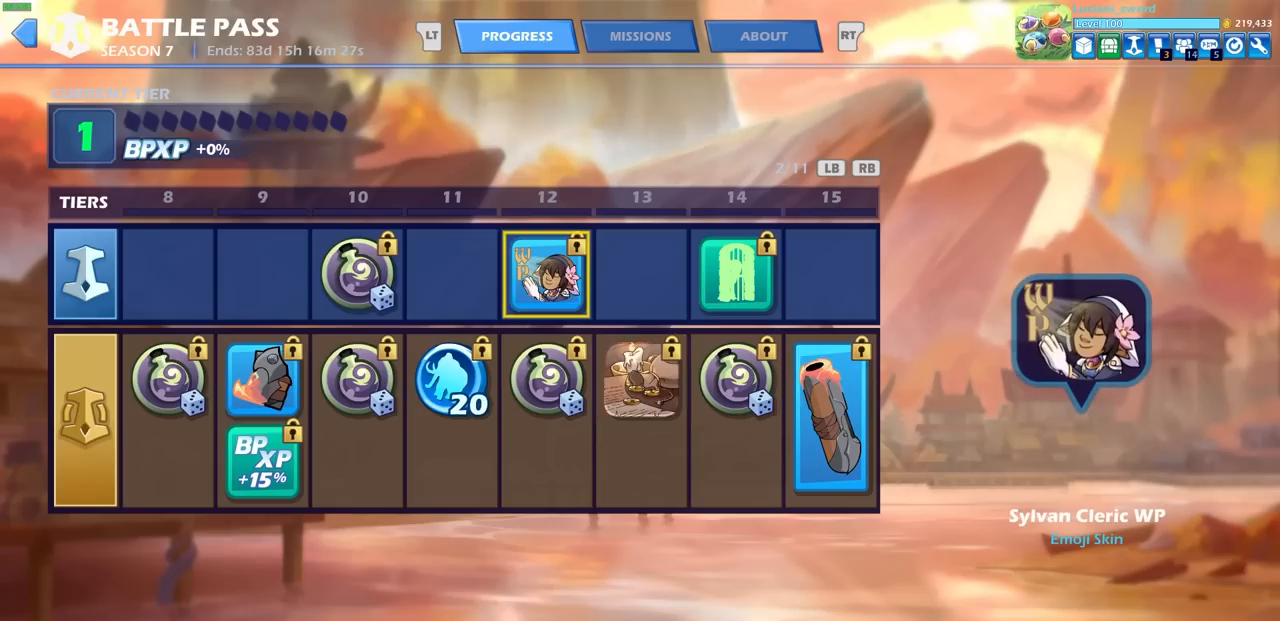
{"buttons": [], "left_stick": "center", "right_stick": "center", "events": [[183, "DPAD_RIGHT", "down"], [267, "DPAD_RIGHT", "up"], [383, "DPAD_RIGHT", "down"], [483, "DPAD_RIGHT", "up"]]}
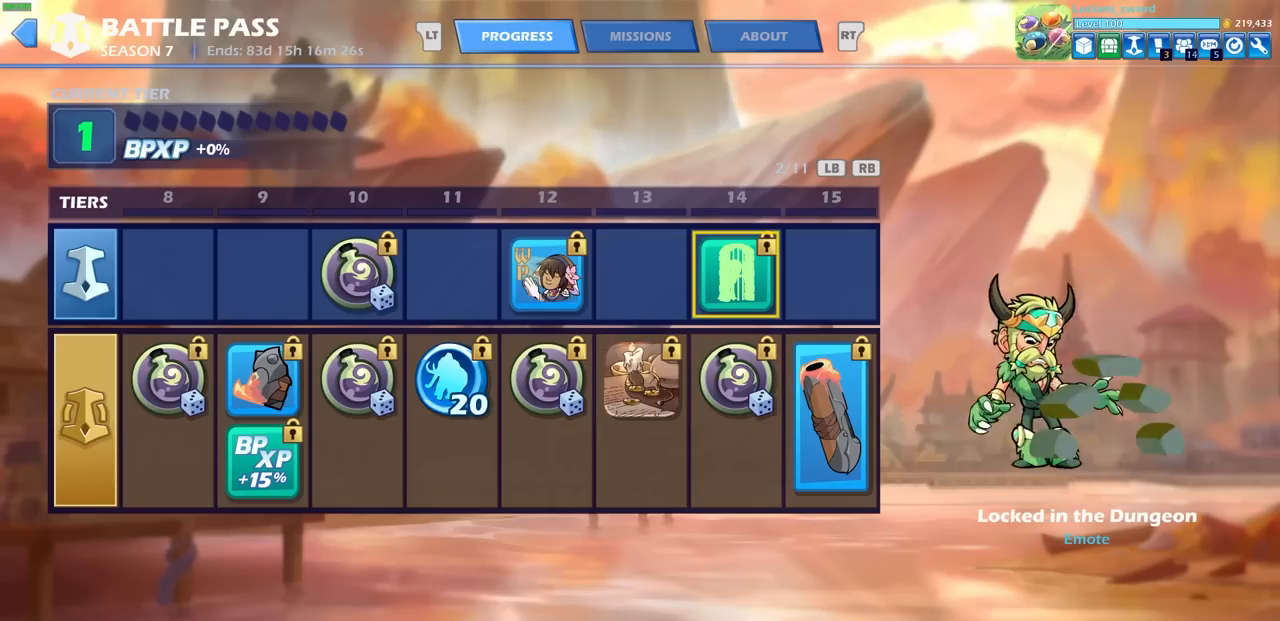
{"buttons": [], "left_stick": "center", "right_stick": "center", "events": []}
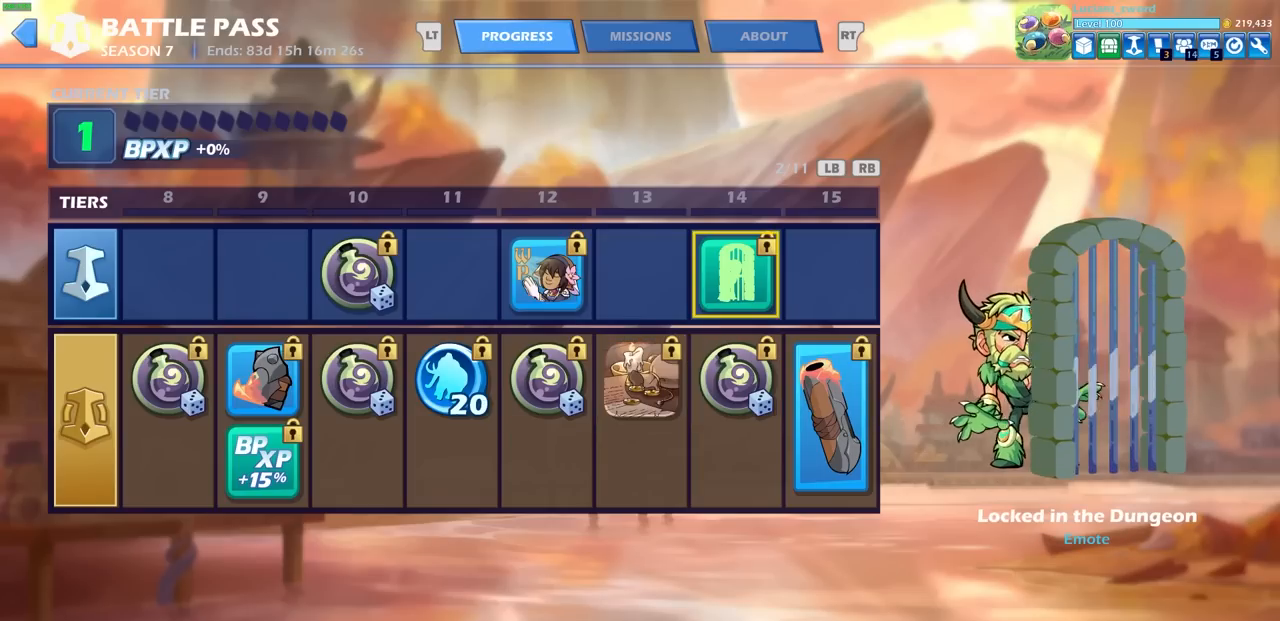
{"buttons": [], "left_stick": "center", "right_stick": "center", "events": []}
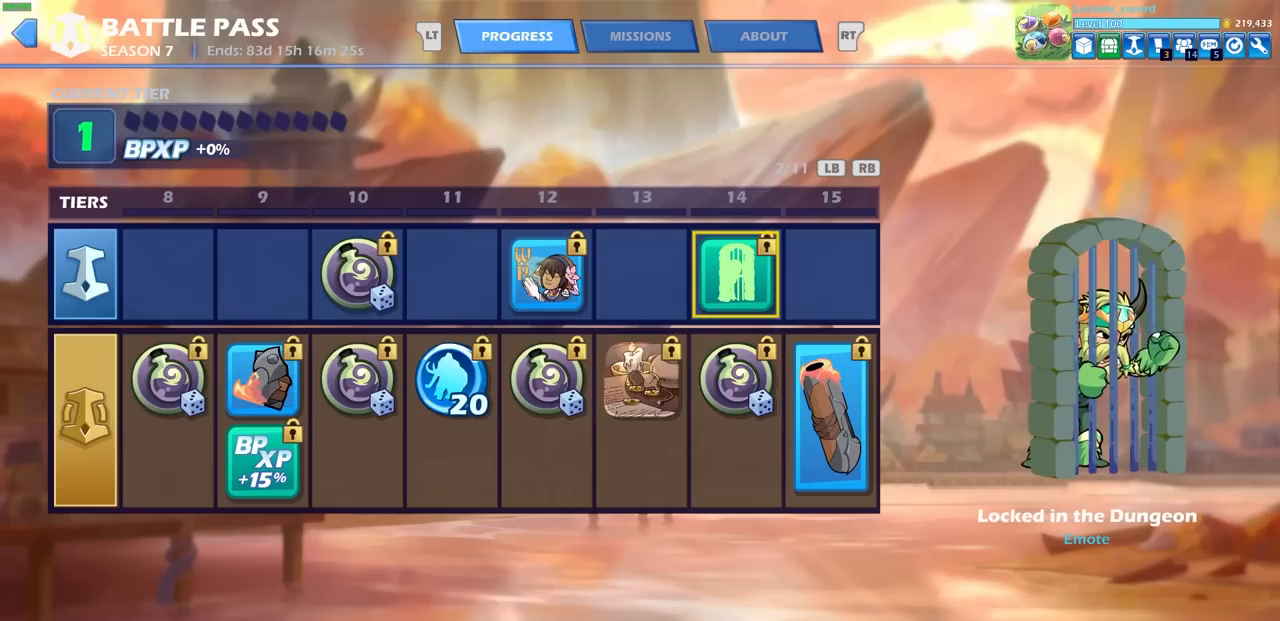
{"buttons": [], "left_stick": "center", "right_stick": "center", "events": []}
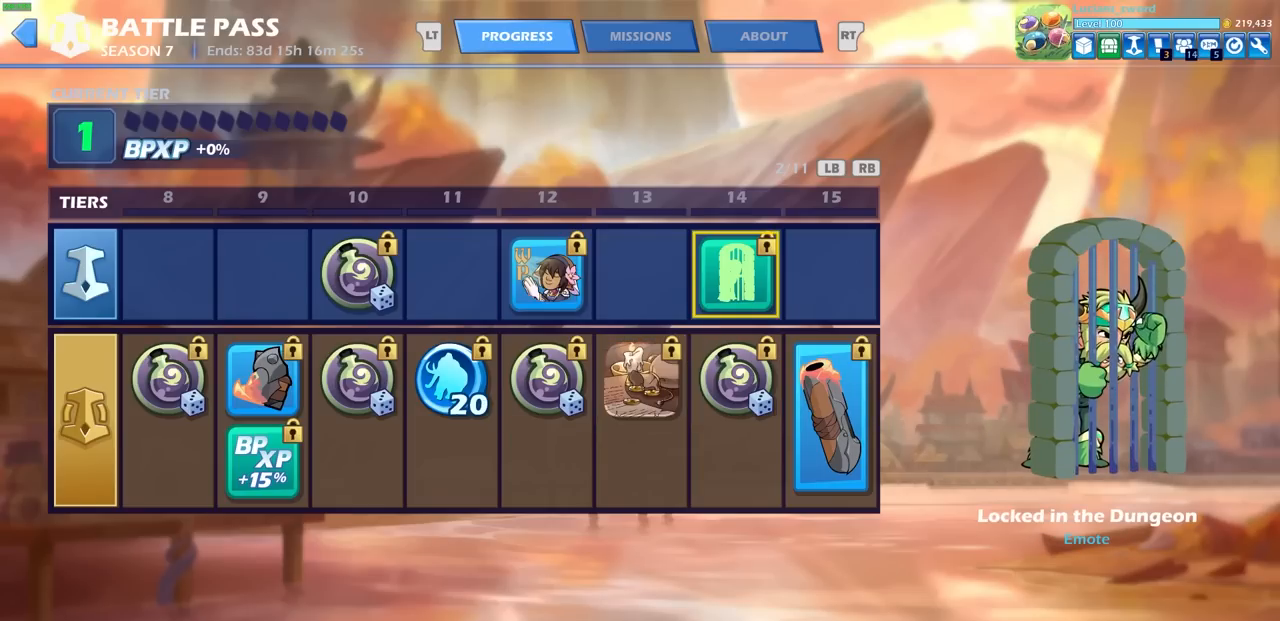
{"buttons": [], "left_stick": "center", "right_stick": "center", "events": []}
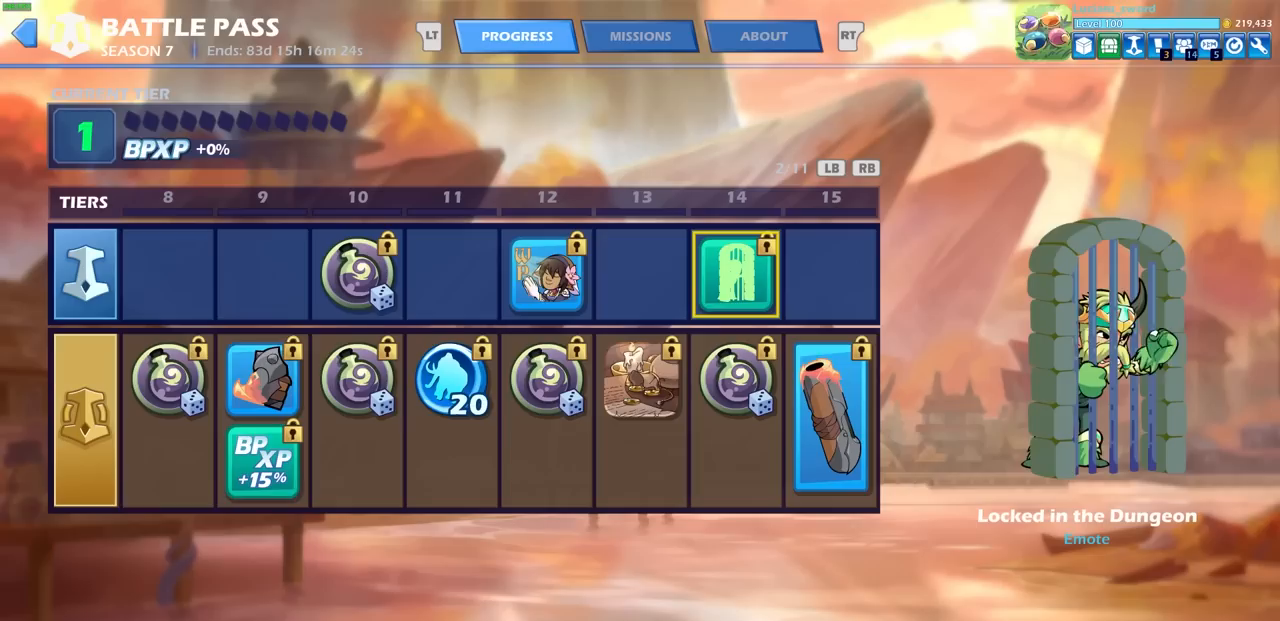
{"buttons": [], "left_stick": "center", "right_stick": "center", "events": []}
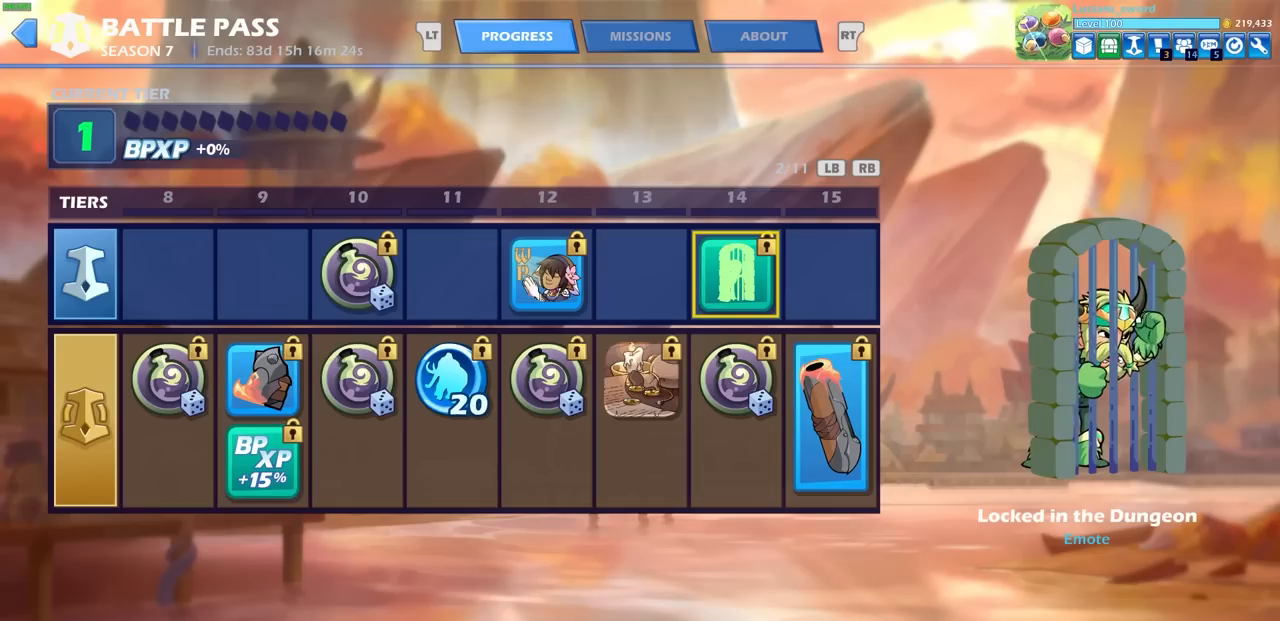
{"buttons": [], "left_stick": "center", "right_stick": "center", "events": []}
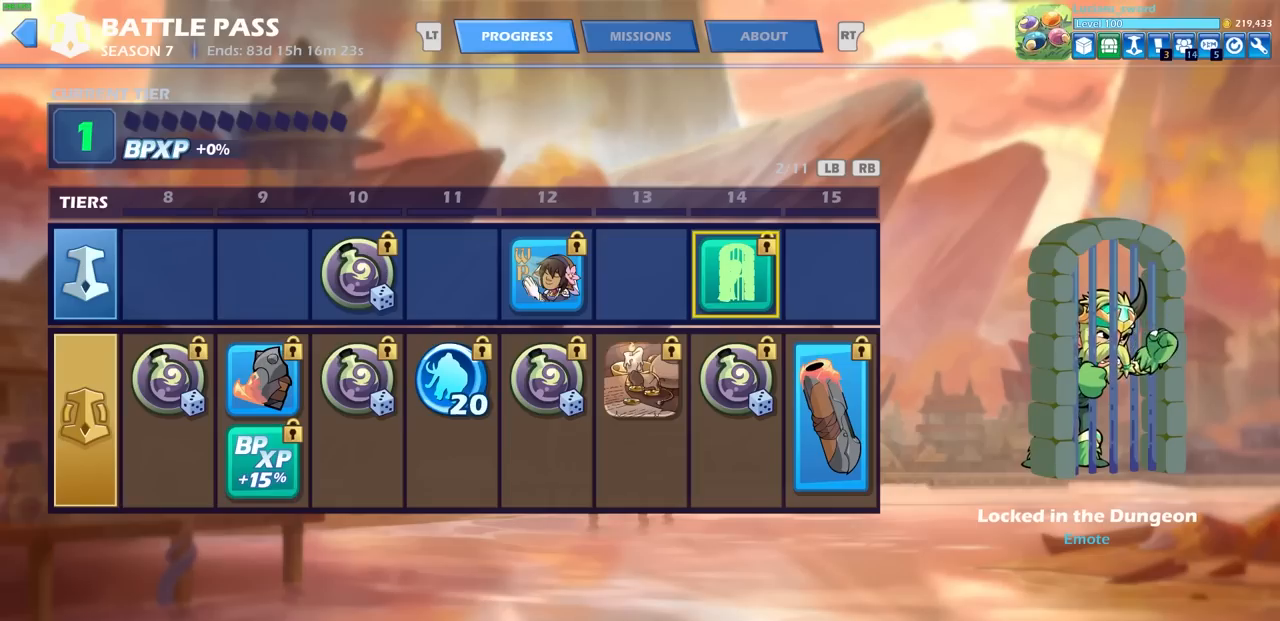
{"buttons": [], "left_stick": "center", "right_stick": "center", "events": [[83, "DPAD_DOWN", "down"], [183, "DPAD_DOWN", "up"], [267, "DPAD_RIGHT", "down"], [417, "DPAD_RIGHT", "up"]]}